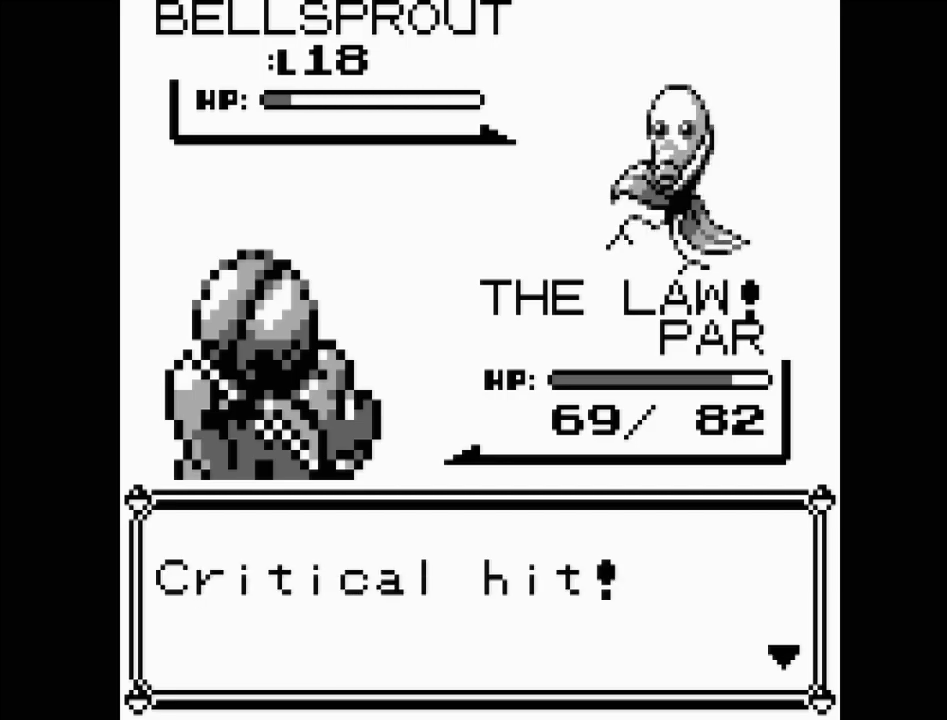
Gameplay with a controller (Nintendo layout); each line is a JSON object with the inputs held at the frame after it. "events" lists button and stick changes between this image and that frame as [ms after this image, input, new state], when the widget could be followed in between. Not read: L3 R3.
{"buttons": [], "events": [[117, "A", "up"]]}
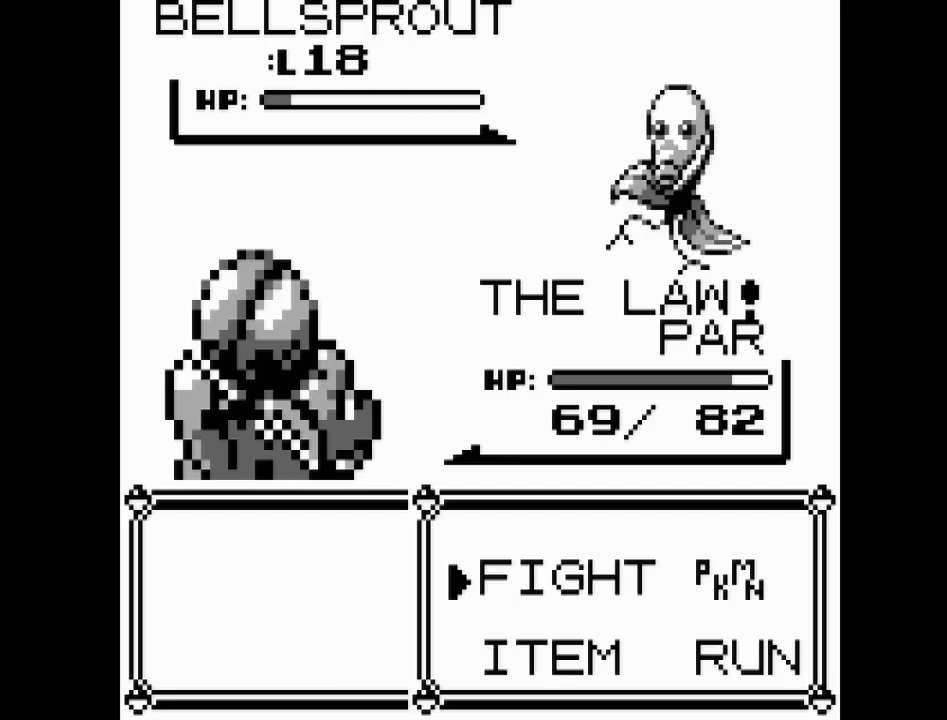
{"buttons": [], "events": [[300, "A", "down"], [450, "A", "up"]]}
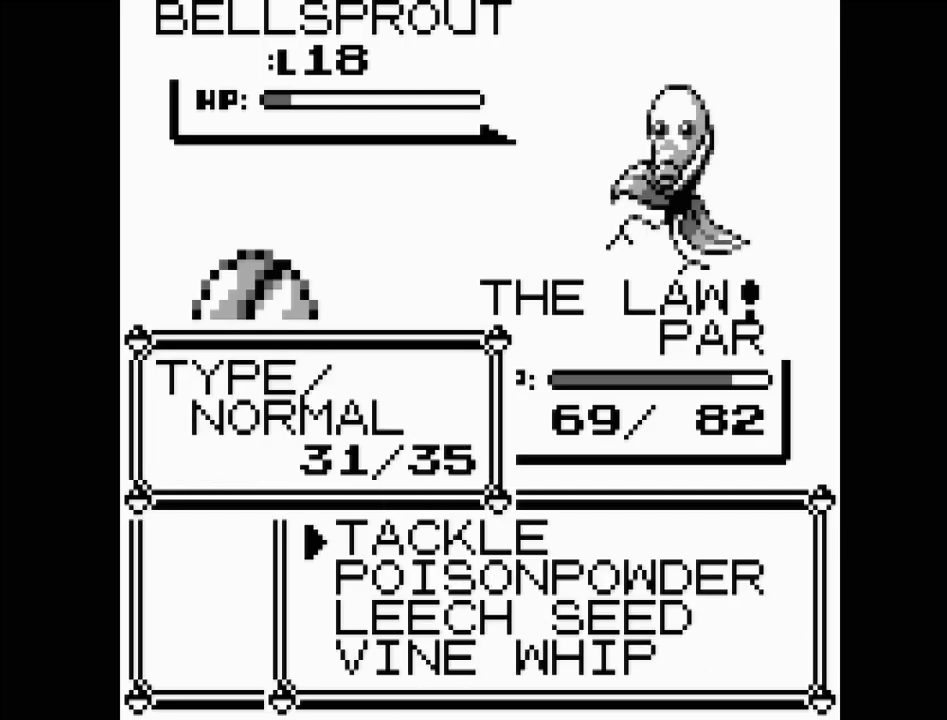
{"buttons": [], "events": [[67, "A", "down"], [183, "A", "up"]]}
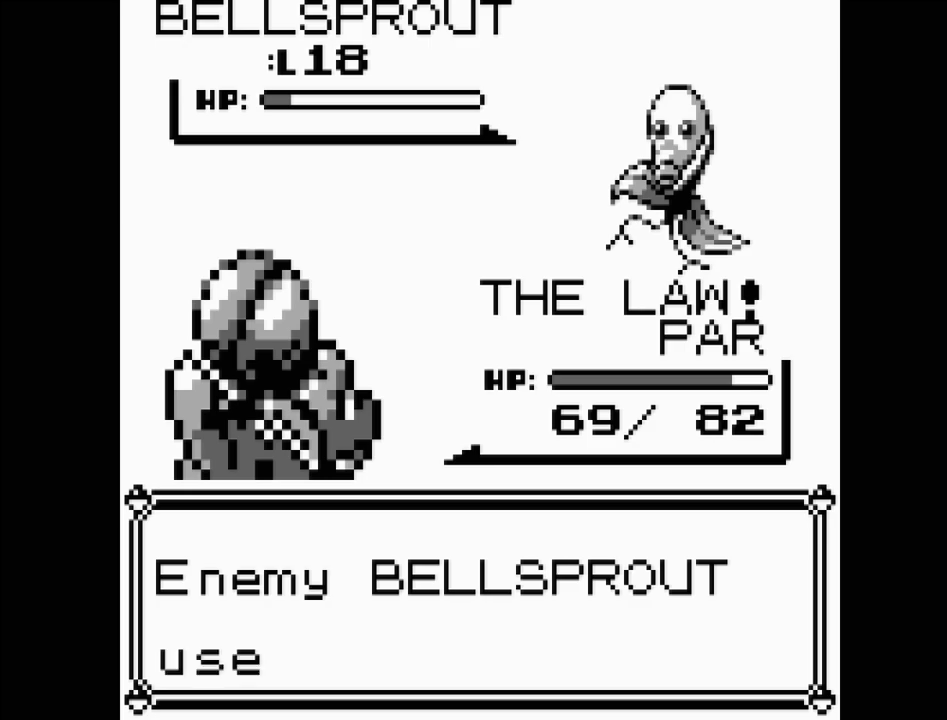
{"buttons": [], "events": []}
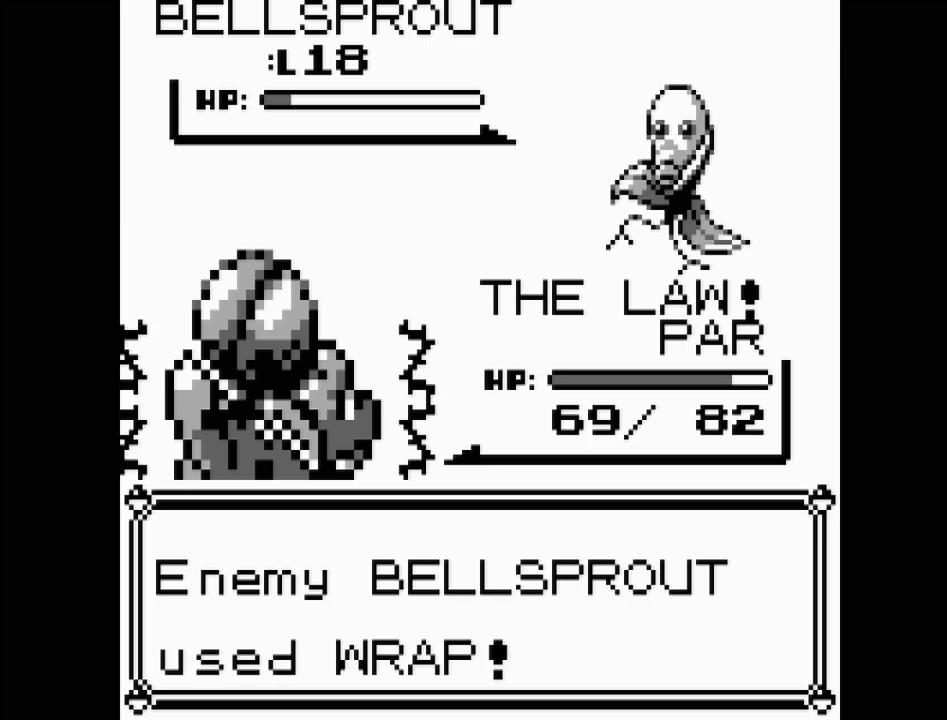
{"buttons": [], "events": []}
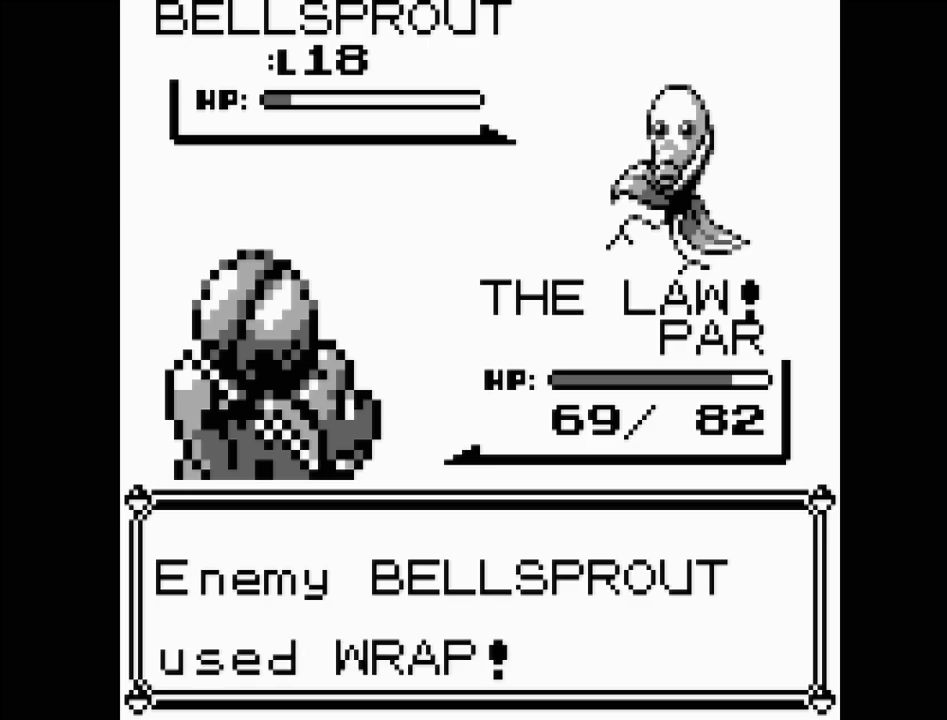
{"buttons": [], "events": []}
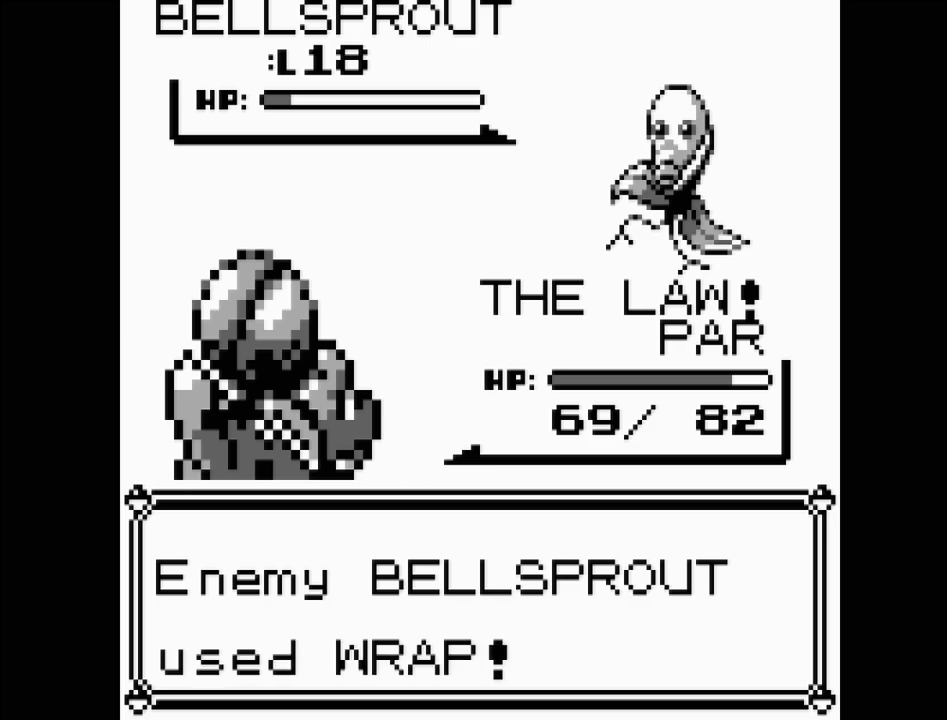
{"buttons": [], "events": []}
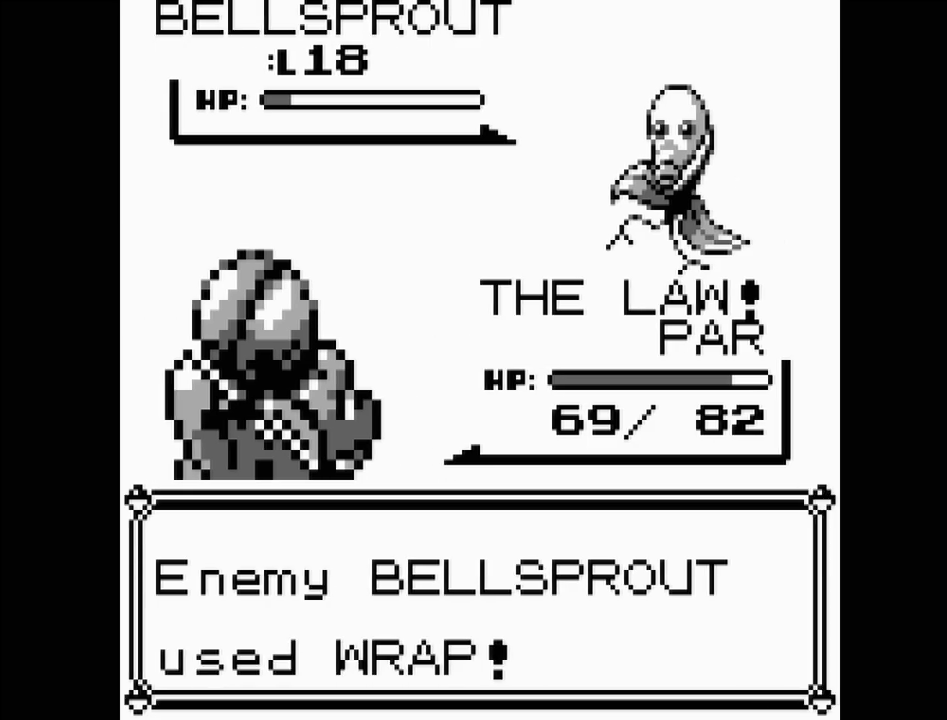
{"buttons": [], "events": []}
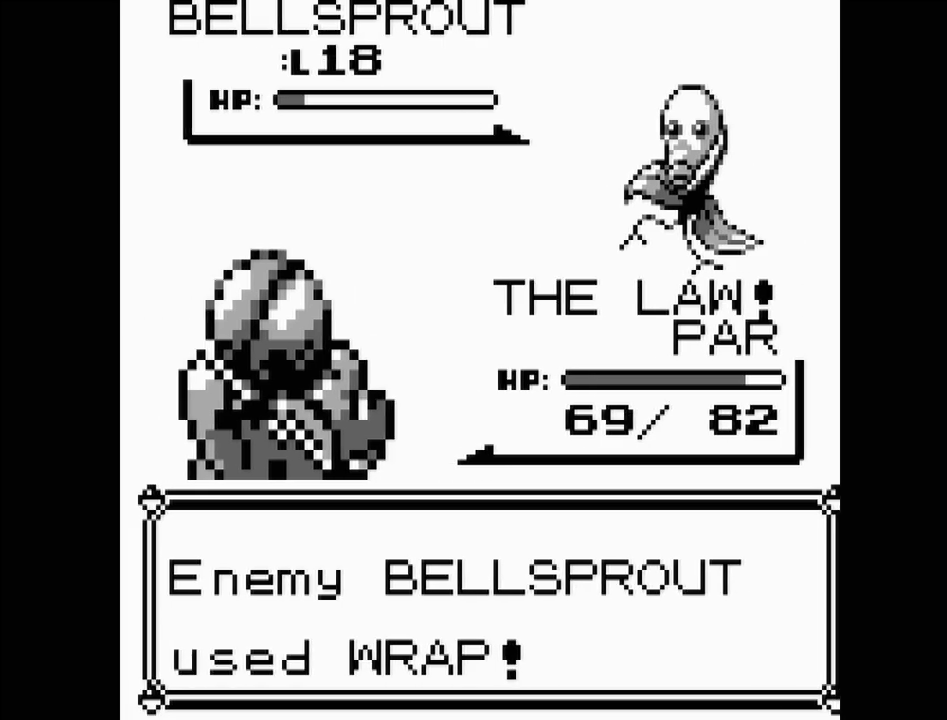
{"buttons": [], "events": []}
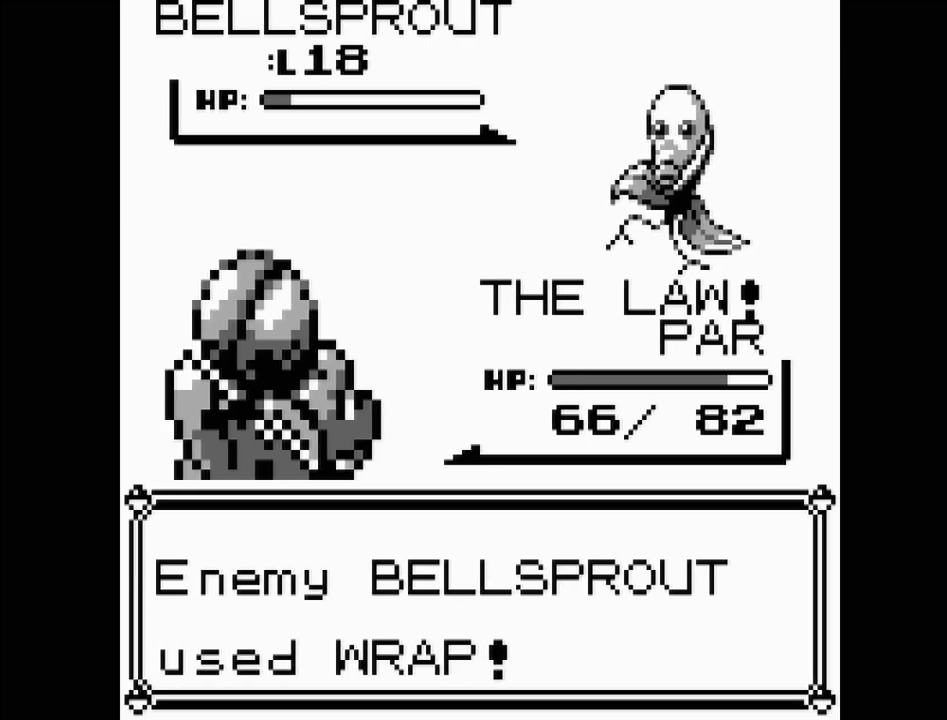
{"buttons": [], "events": [[83, "A", "down"], [250, "A", "up"], [383, "A", "down"], [483, "A", "up"]]}
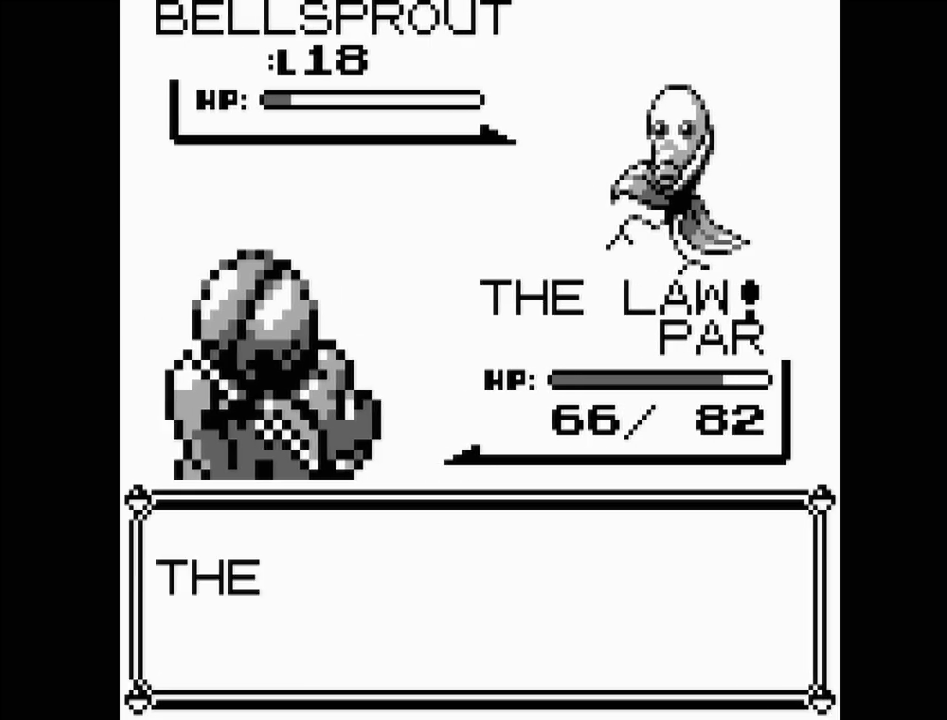
{"buttons": ["A"], "events": [[333, "A", "down"]]}
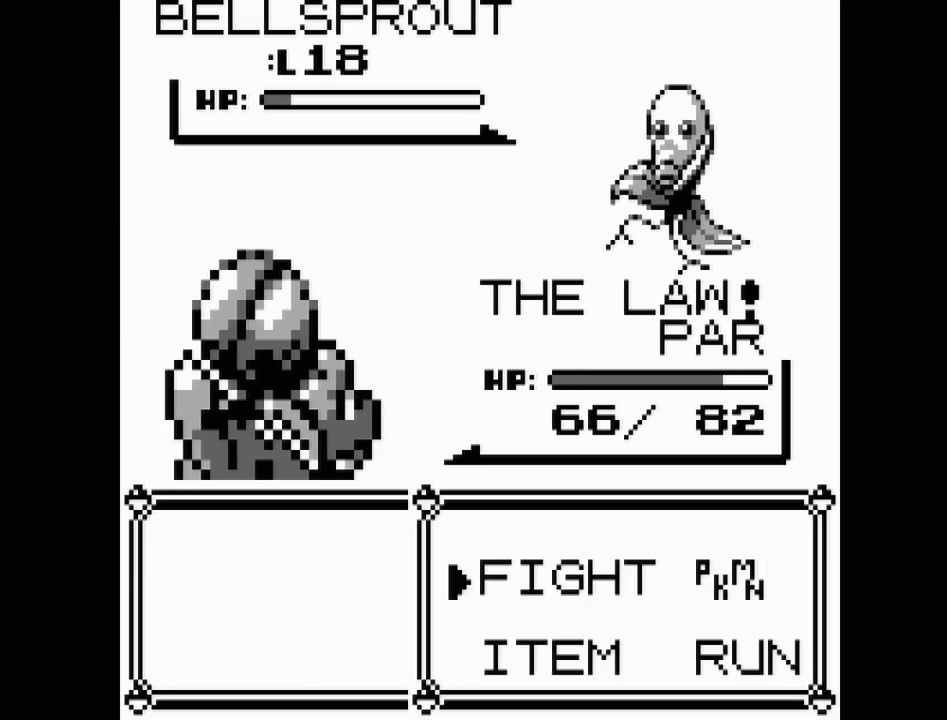
{"buttons": ["A"], "events": [[33, "A", "up"], [483, "A", "down"]]}
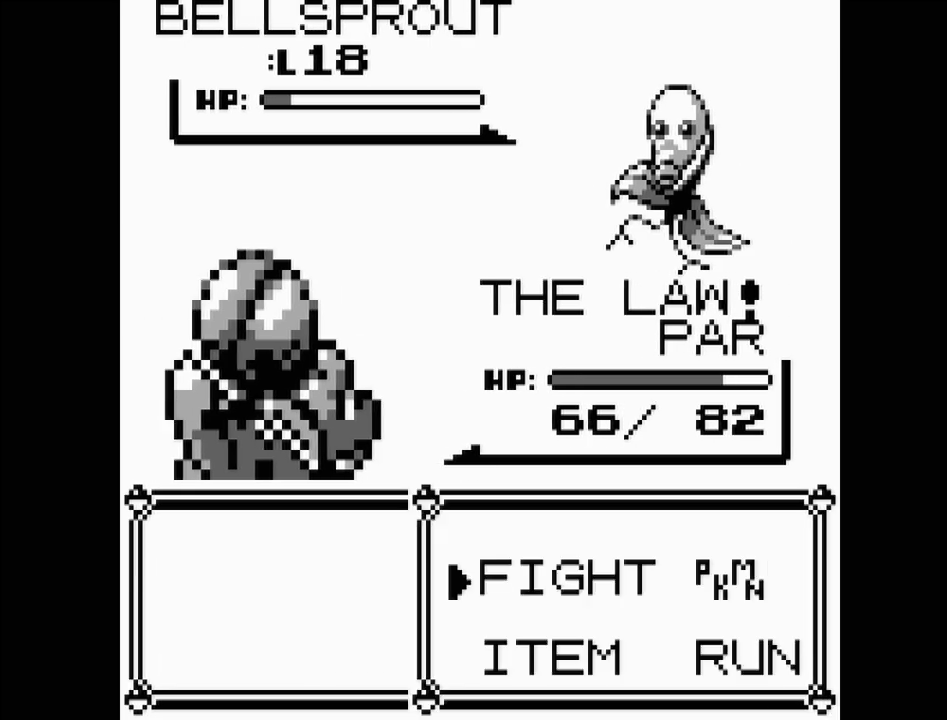
{"buttons": [], "events": [[133, "A", "up"]]}
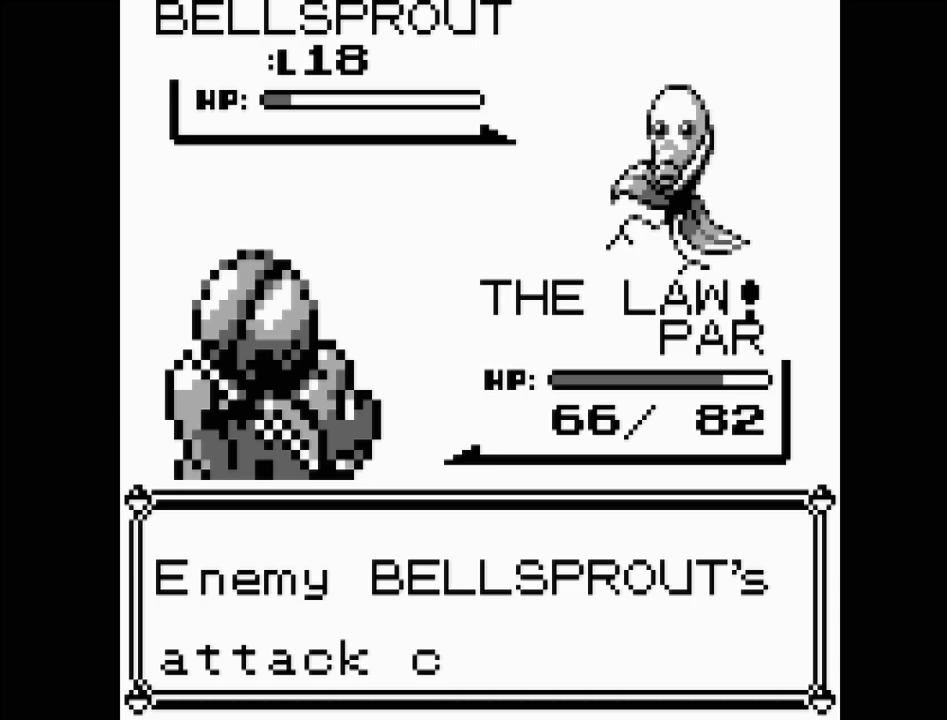
{"buttons": [], "events": []}
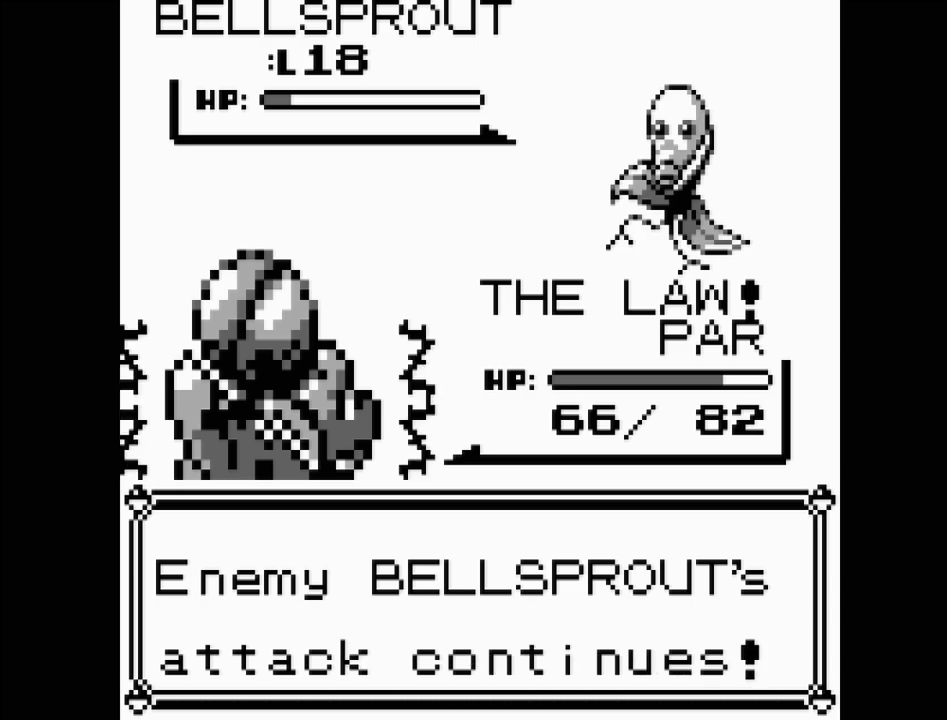
{"buttons": [], "events": []}
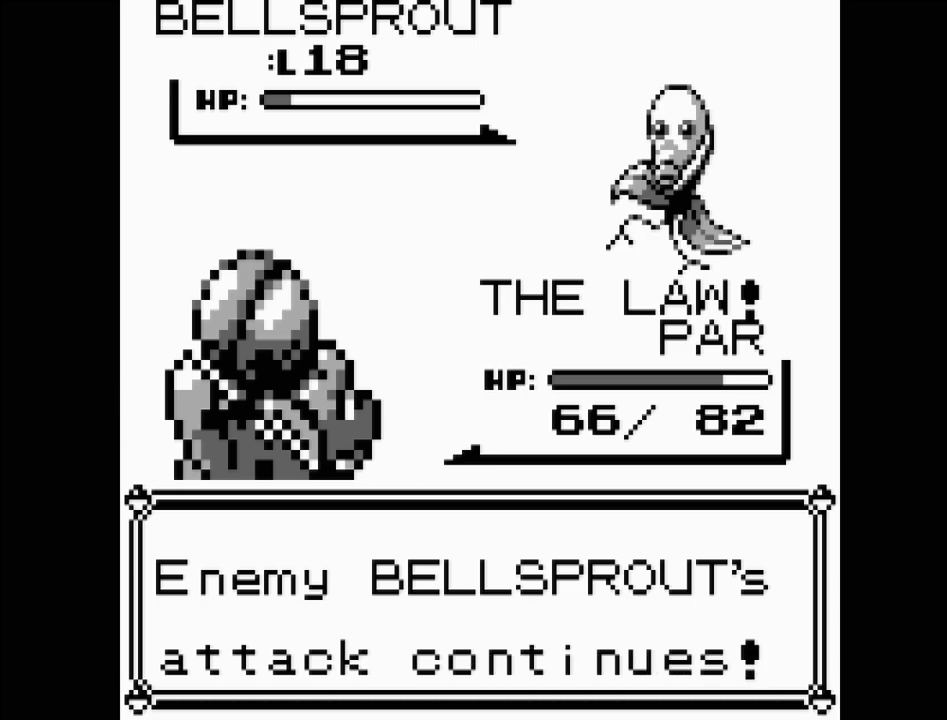
{"buttons": [], "events": []}
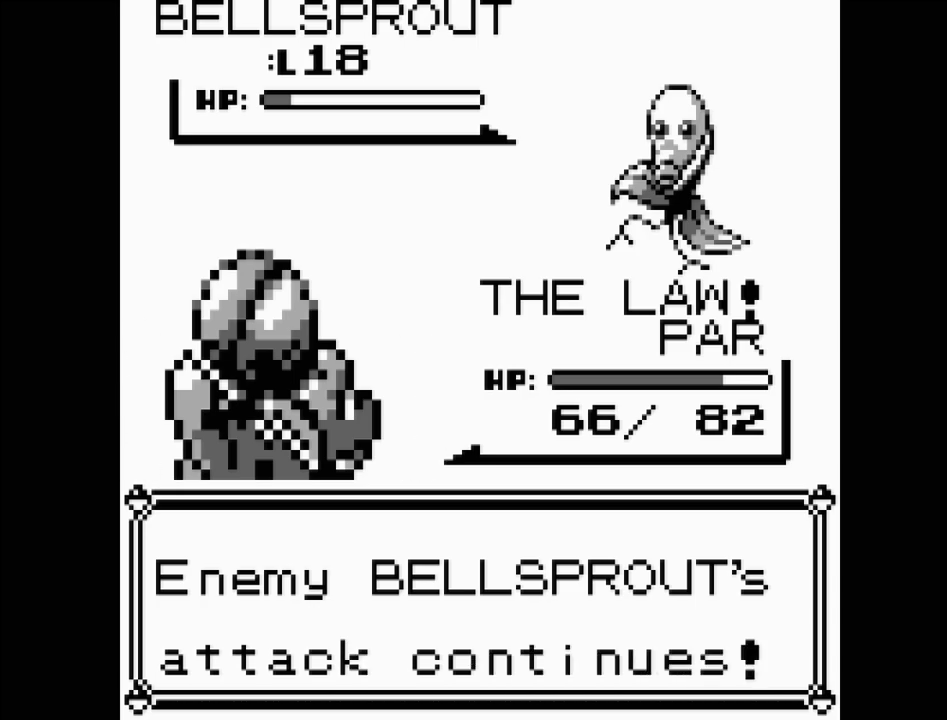
{"buttons": [], "events": []}
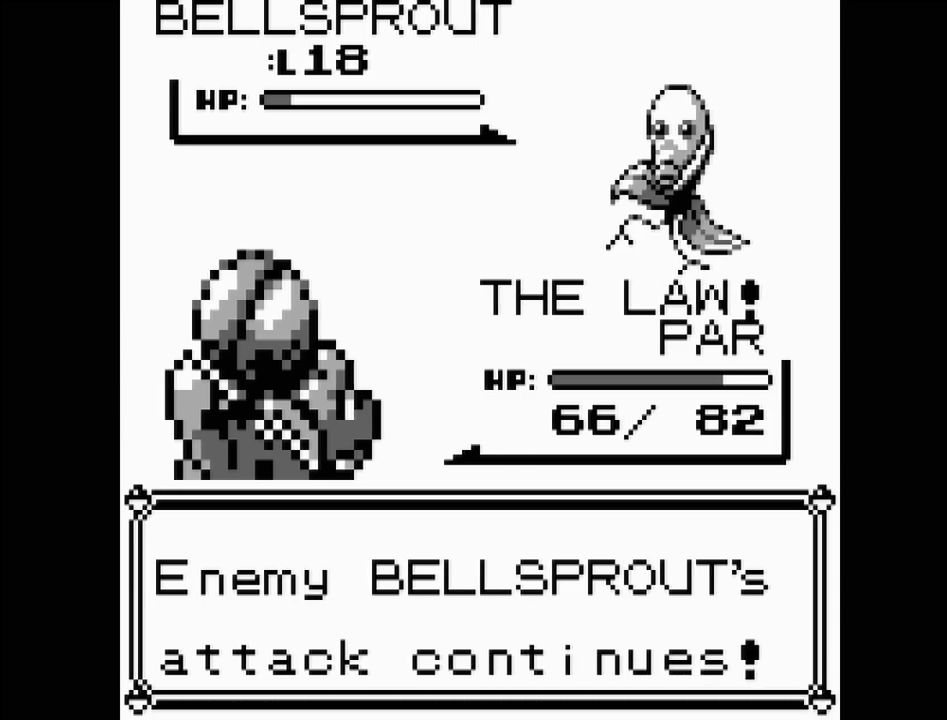
{"buttons": [], "events": []}
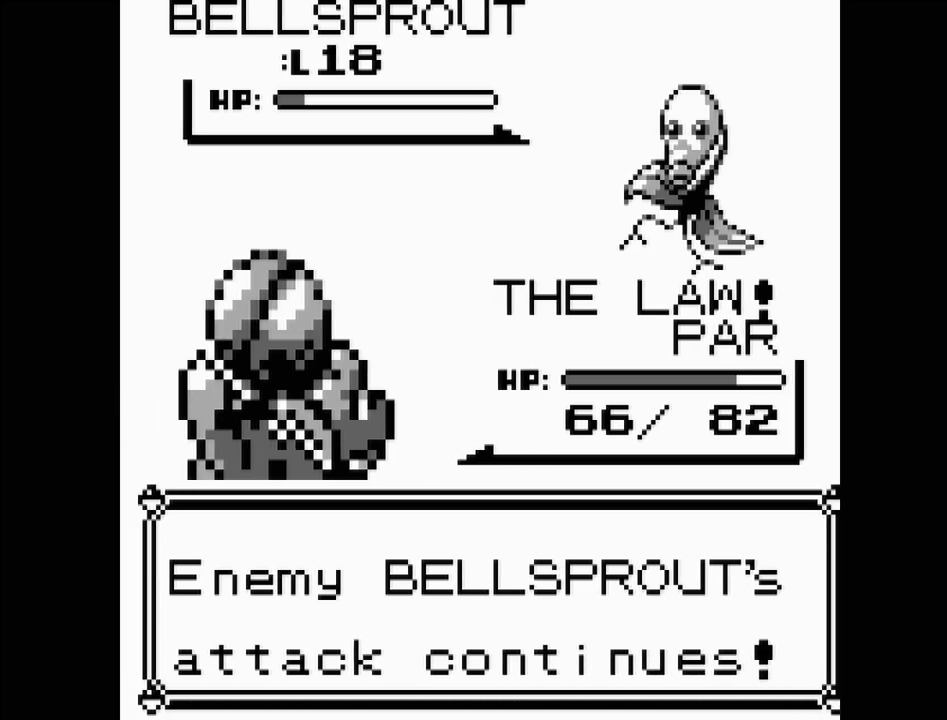
{"buttons": [], "events": []}
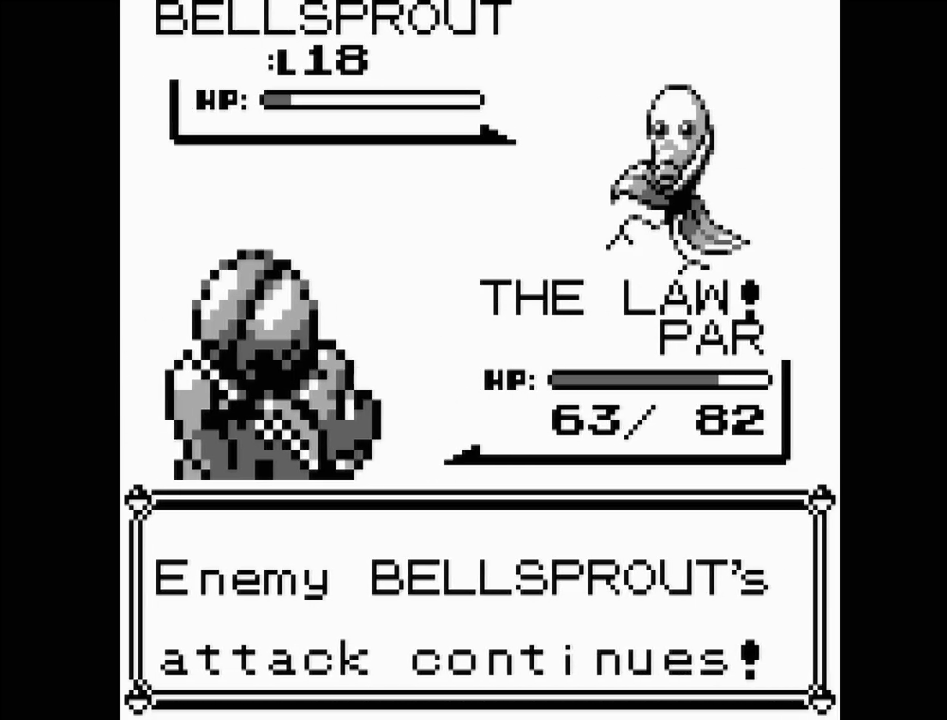
{"buttons": [], "events": [[150, "A", "down"], [317, "A", "up"]]}
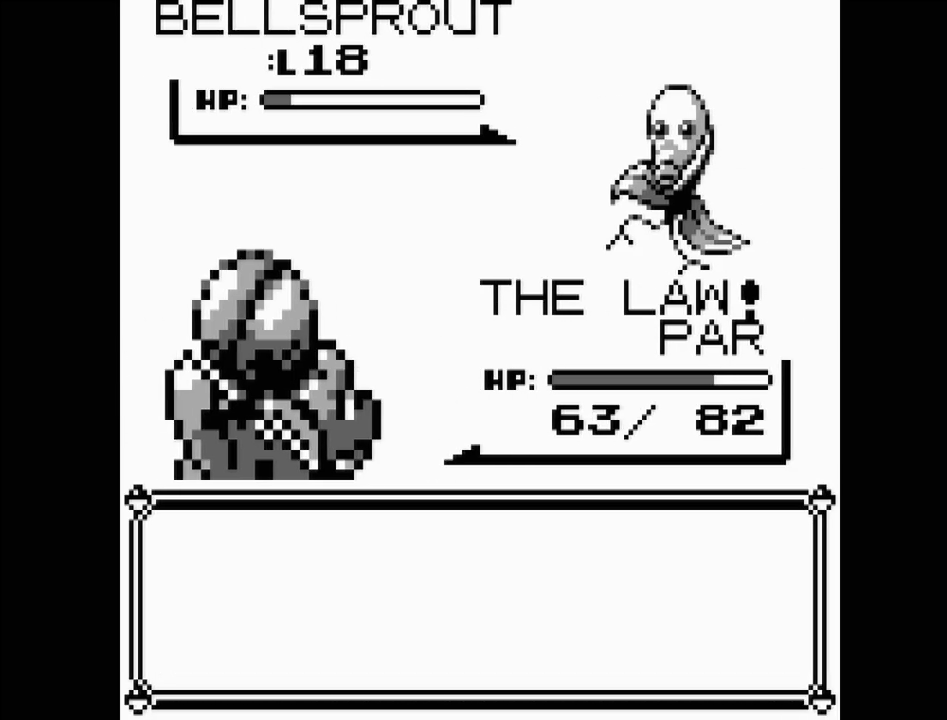
{"buttons": ["A"], "events": [[450, "A", "down"]]}
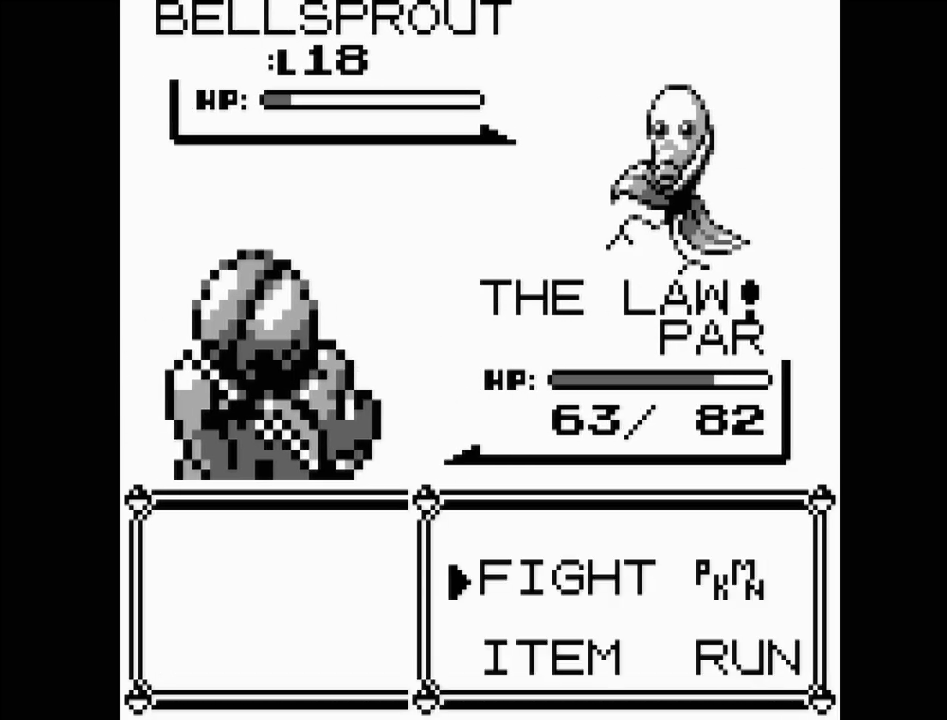
{"buttons": [], "events": [[133, "A", "up"]]}
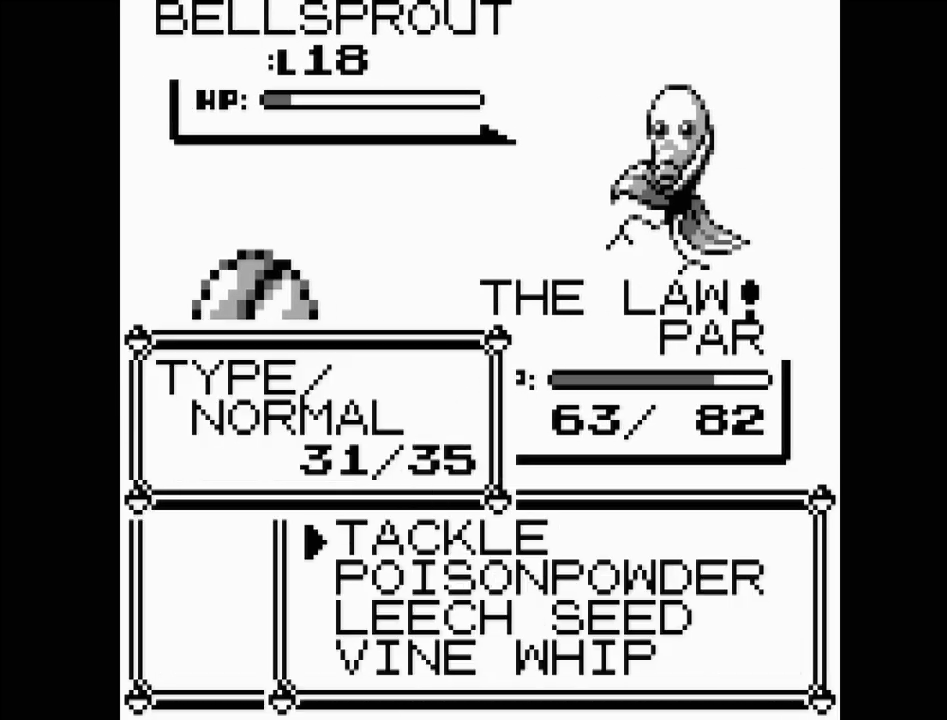
{"buttons": [], "events": []}
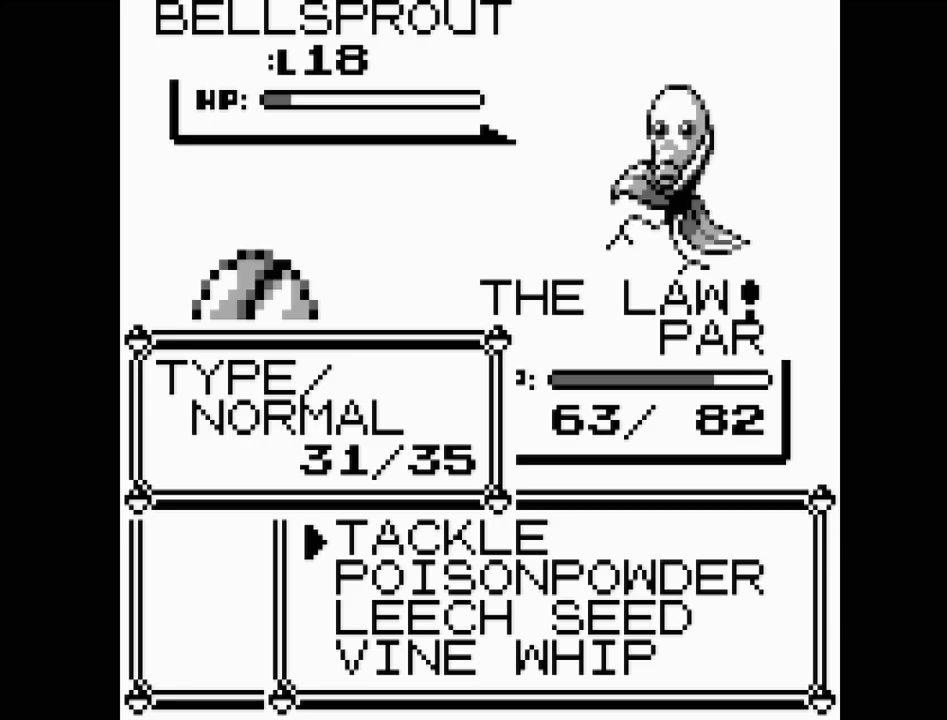
{"buttons": [], "events": []}
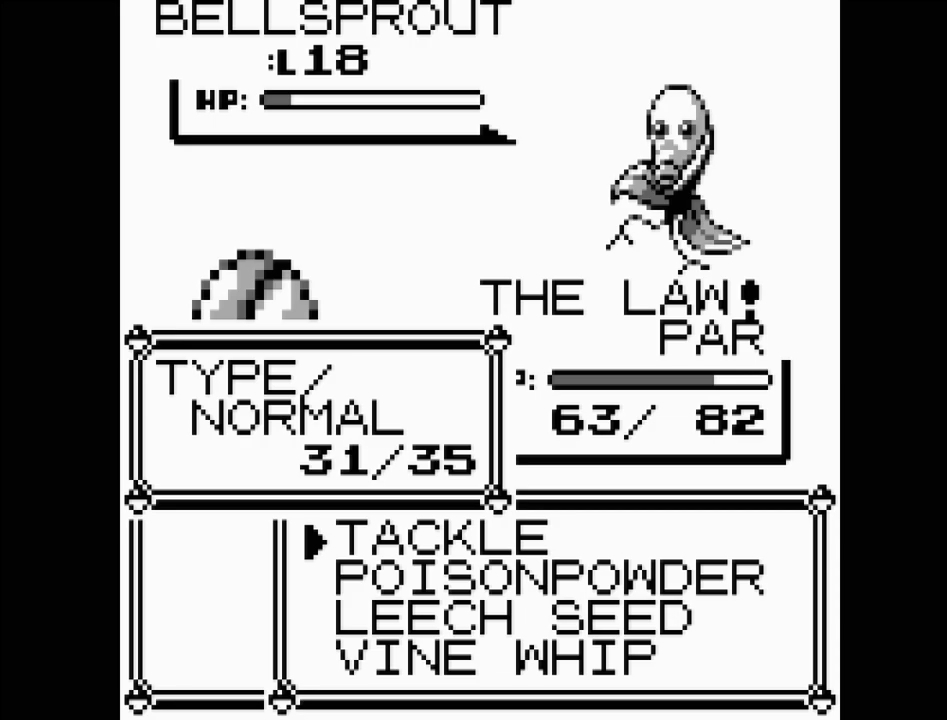
{"buttons": [], "events": []}
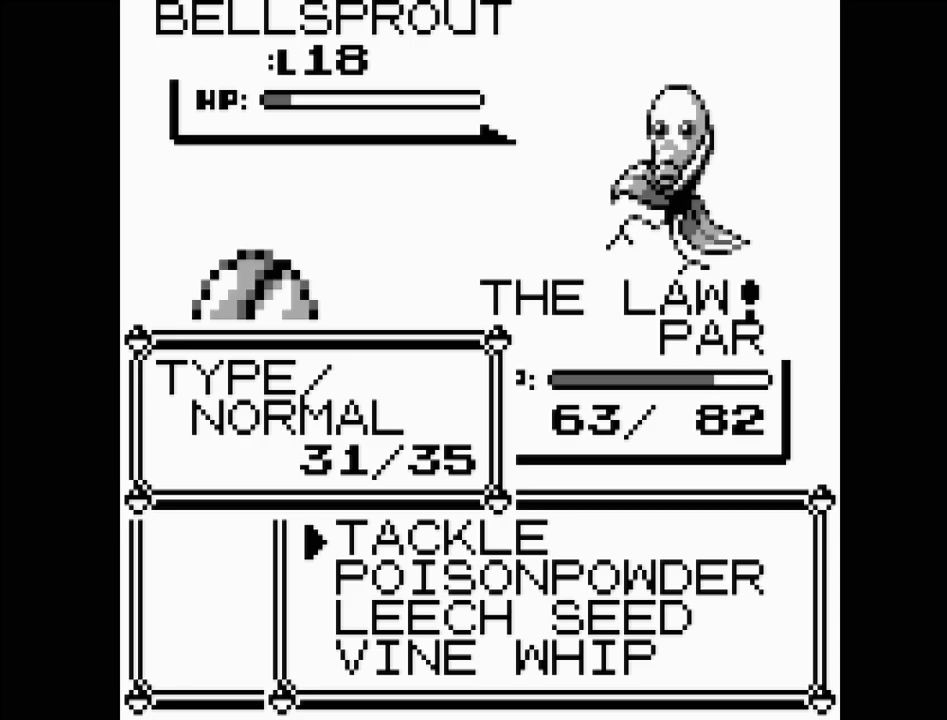
{"buttons": [], "events": [[333, "A", "down"], [500, "A", "up"]]}
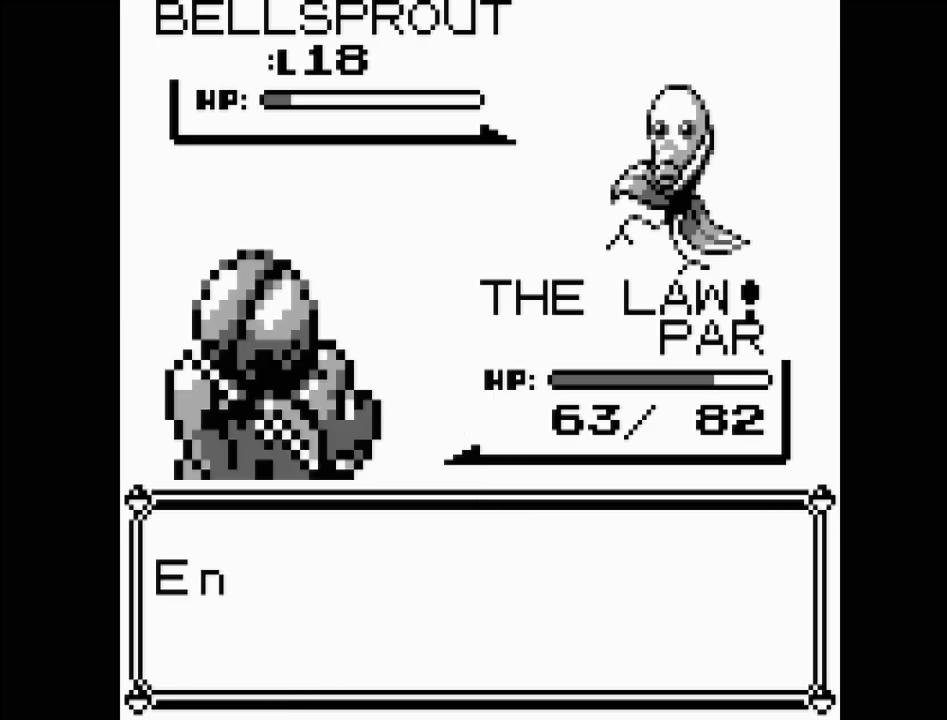
{"buttons": [], "events": []}
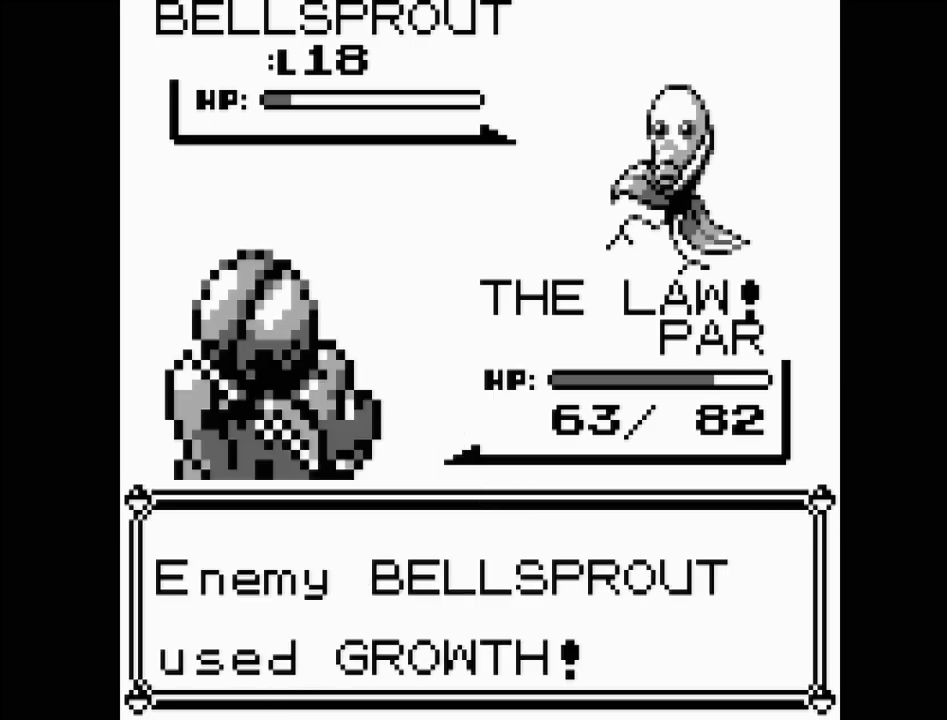
{"buttons": [], "events": []}